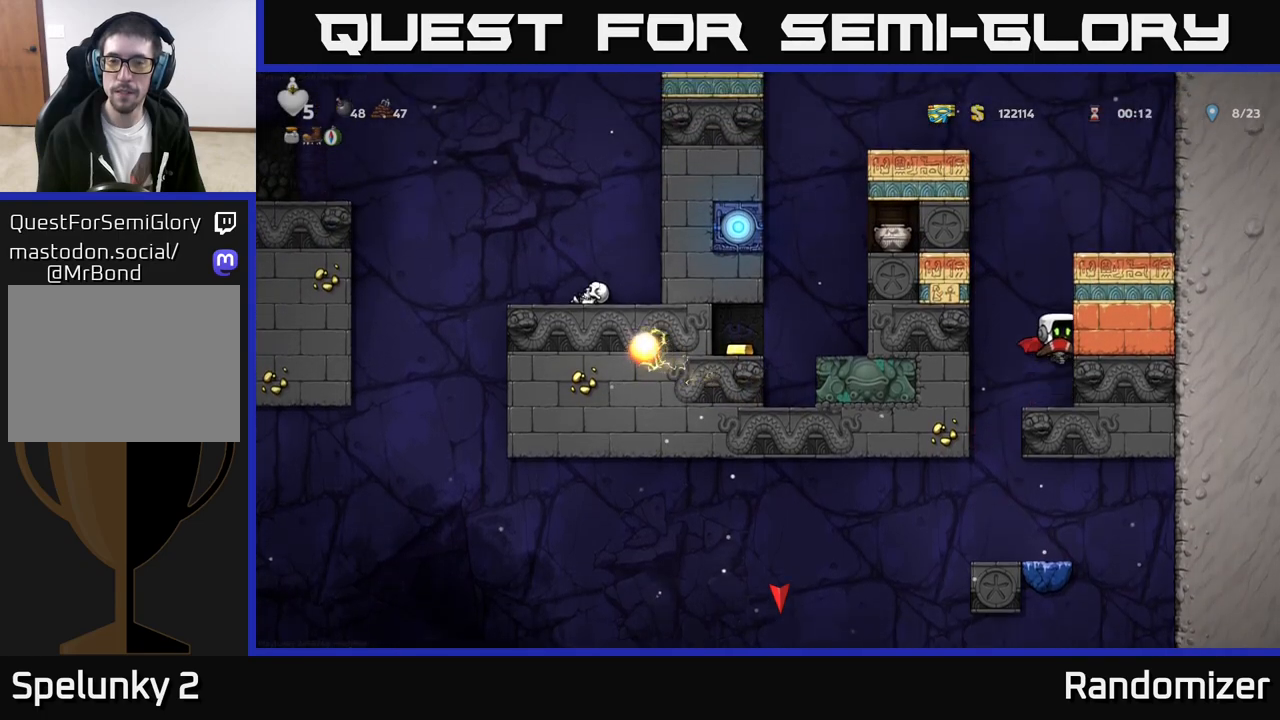
Gameplay with a controller (Xbox layout); each line is a JSON object with the inputs held at the frame after it. "events" lists button and stick changes between this image and that frame as [ms after this image, input, new state], when the widget could be followed in between. Not read: right_stick.
{"buttons": [], "left_stick": "center", "events": [[17, "A", "up"], [183, "left_stick", "left"], [367, "left_stick", "center"]]}
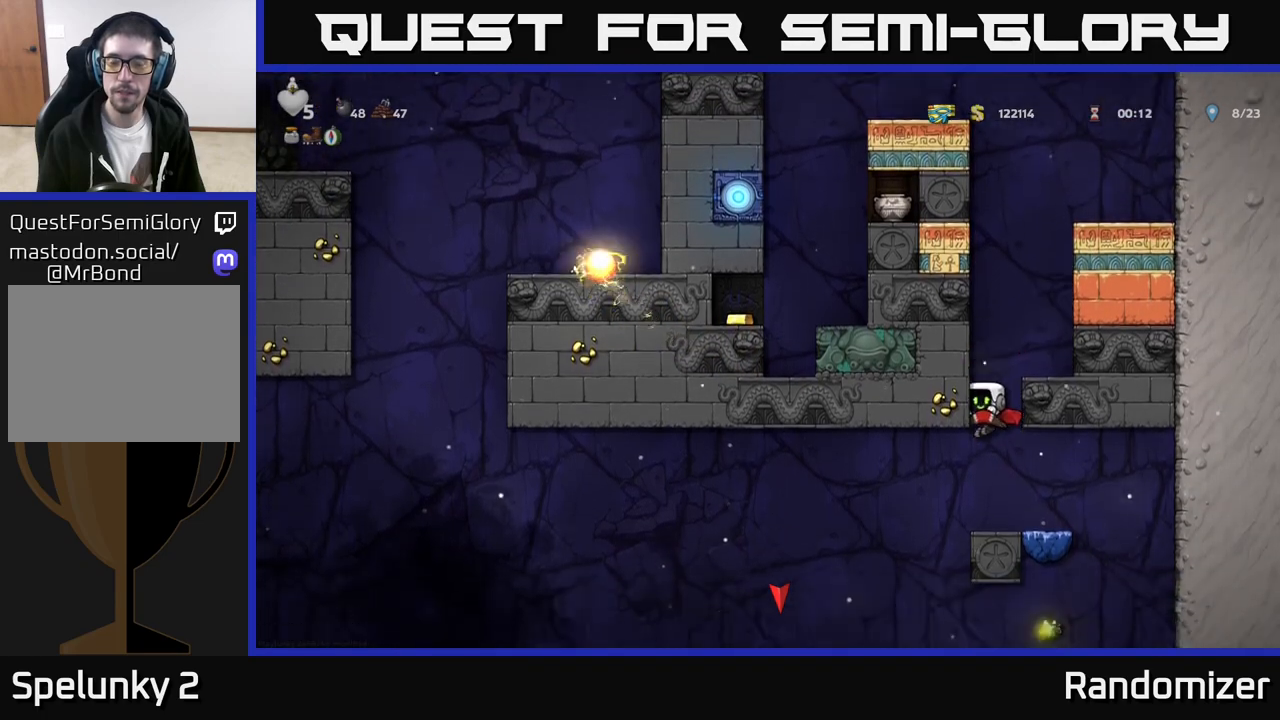
{"buttons": [], "left_stick": "right", "events": [[133, "left_stick", "right"]]}
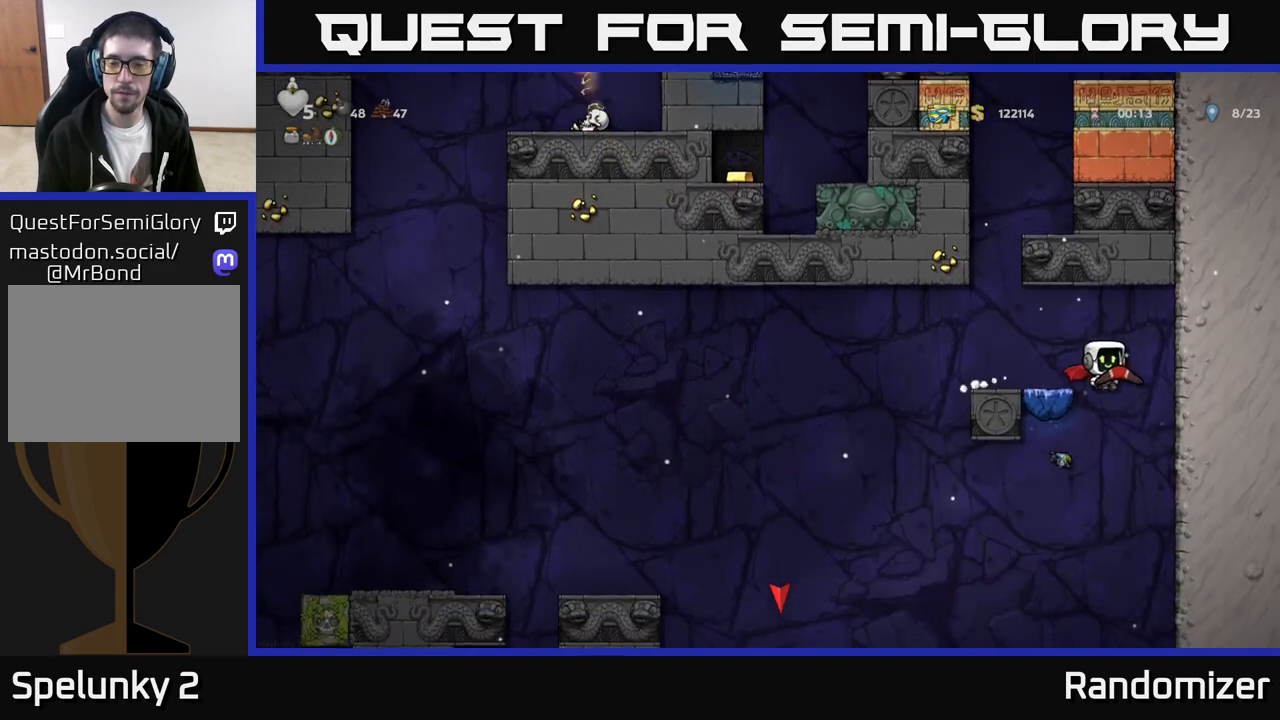
{"buttons": [], "left_stick": "left", "events": [[17, "left_stick", "center"], [250, "left_stick", "left"]]}
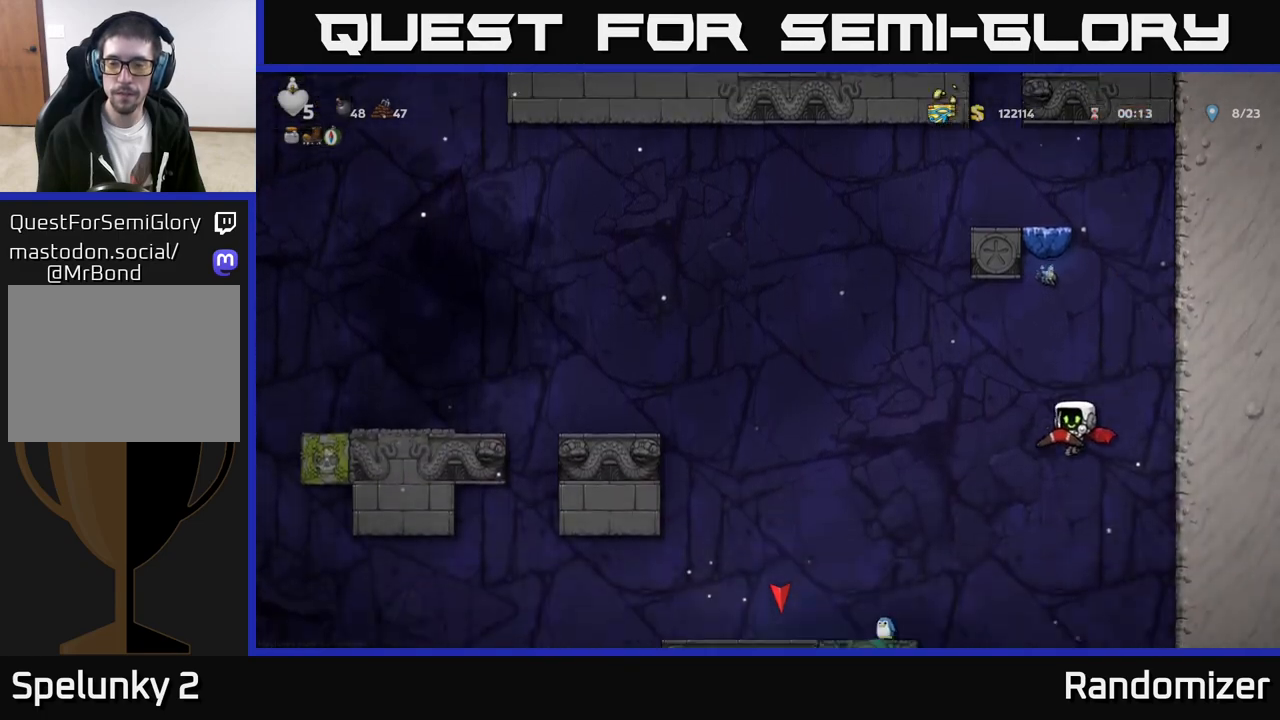
{"buttons": [], "left_stick": "center", "events": [[100, "A", "down"], [217, "A", "up"], [400, "A", "down"], [417, "left_stick", "center"], [500, "A", "up"]]}
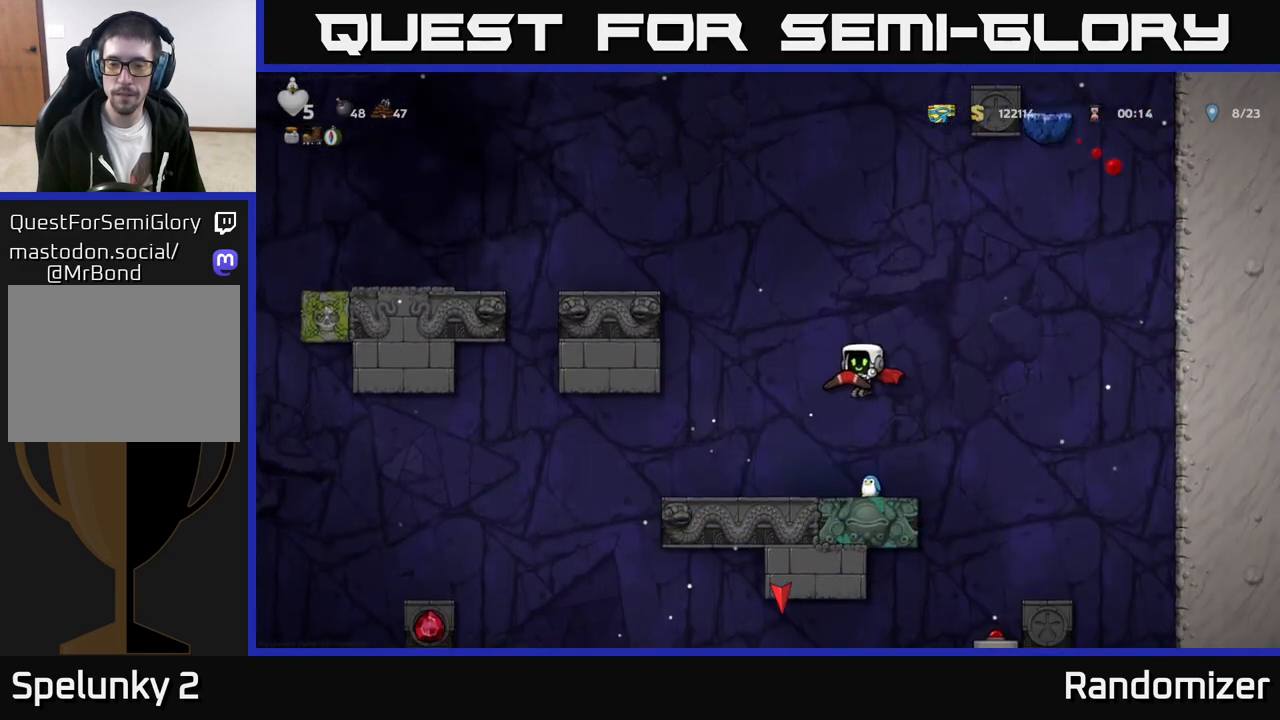
{"buttons": [], "left_stick": "left", "events": [[333, "left_stick", "left"]]}
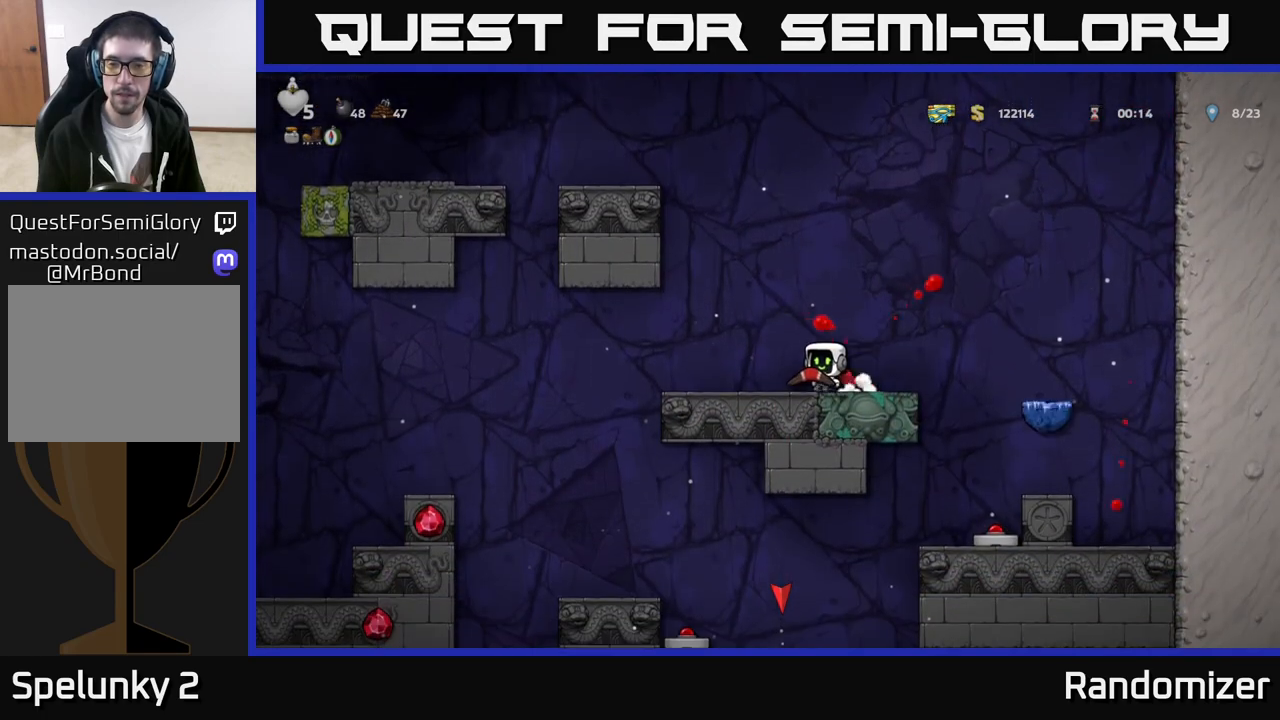
{"buttons": ["A"], "left_stick": "right", "events": [[167, "left_stick", "center"], [217, "left_stick", "right"], [383, "A", "down"]]}
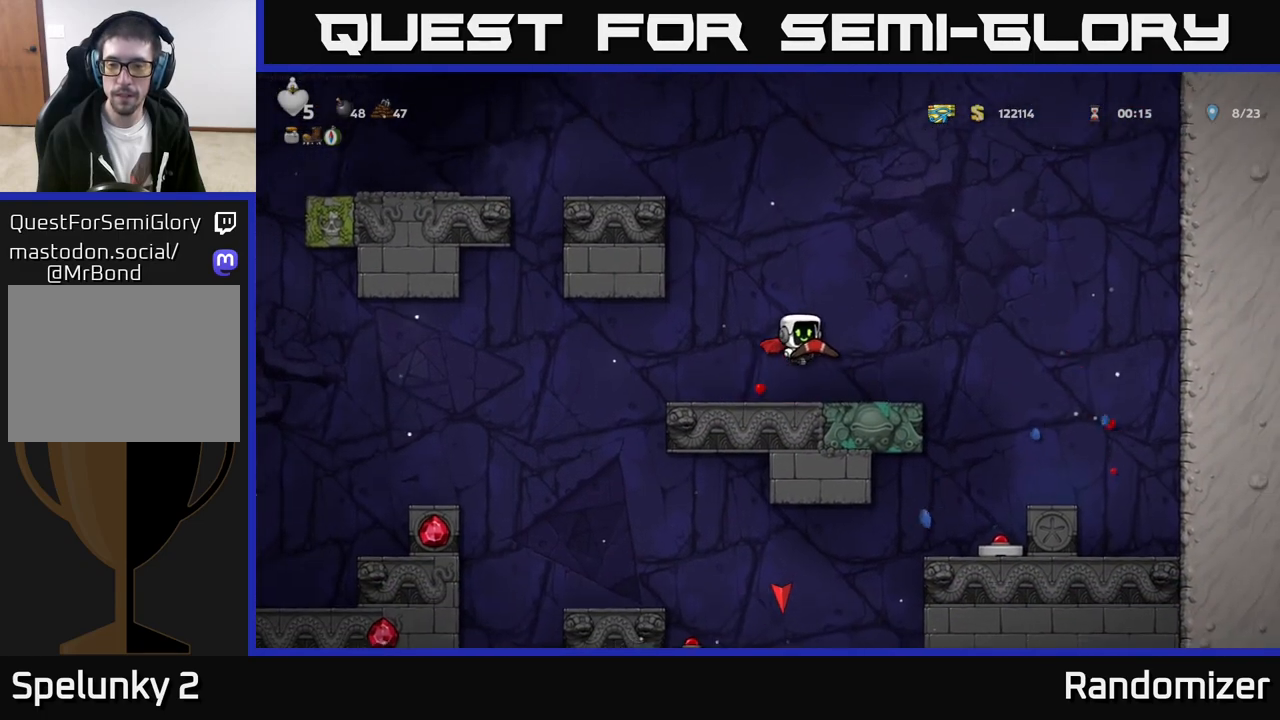
{"buttons": [], "left_stick": "center", "events": [[33, "A", "up"], [317, "left_stick", "center"]]}
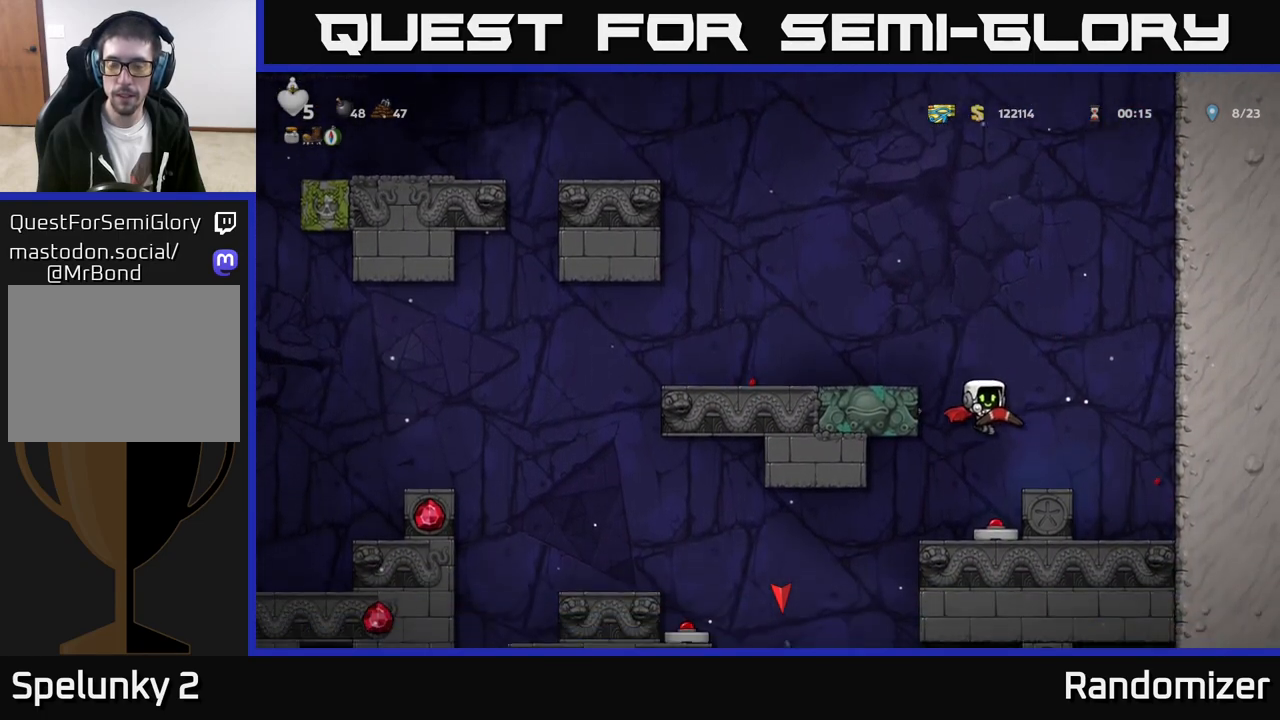
{"buttons": [], "left_stick": "center", "events": [[183, "A", "down"], [283, "left_stick", "right"], [333, "A", "up"], [467, "left_stick", "center"]]}
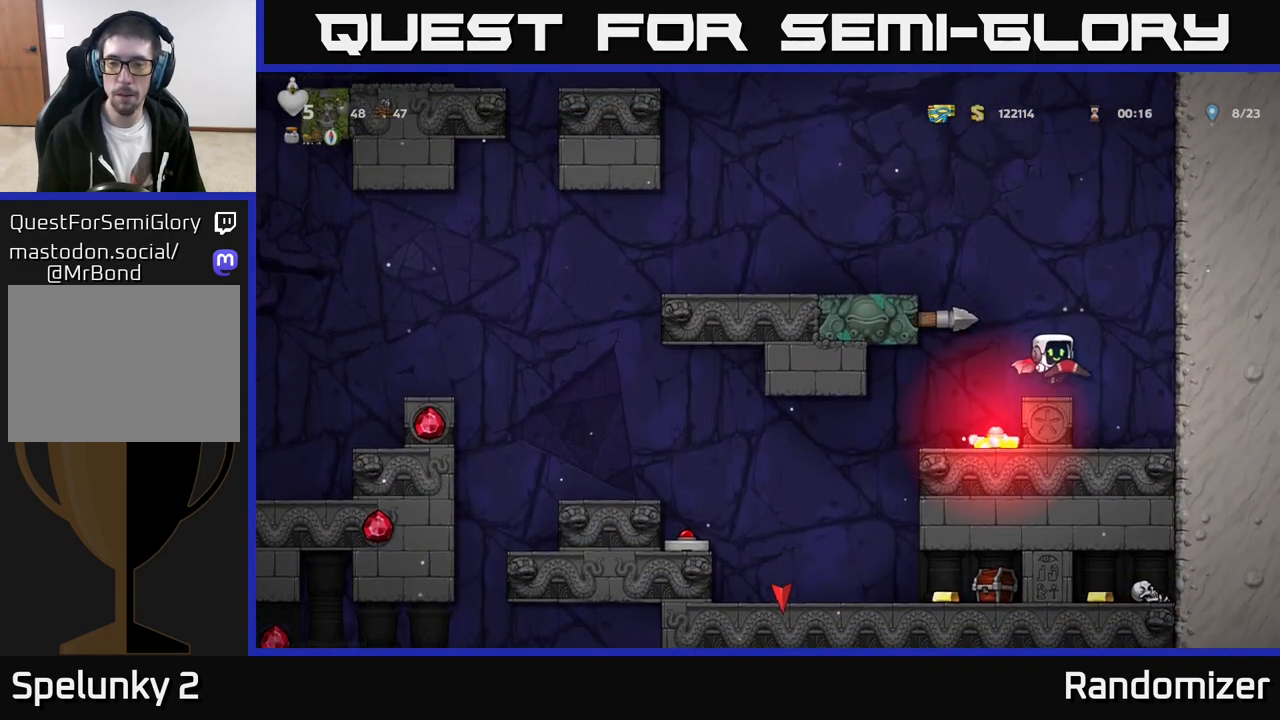
{"buttons": ["A"], "left_stick": "center", "events": [[117, "left_stick", "right"], [150, "A", "down"], [367, "A", "up"], [433, "A", "down"], [450, "left_stick", "center"]]}
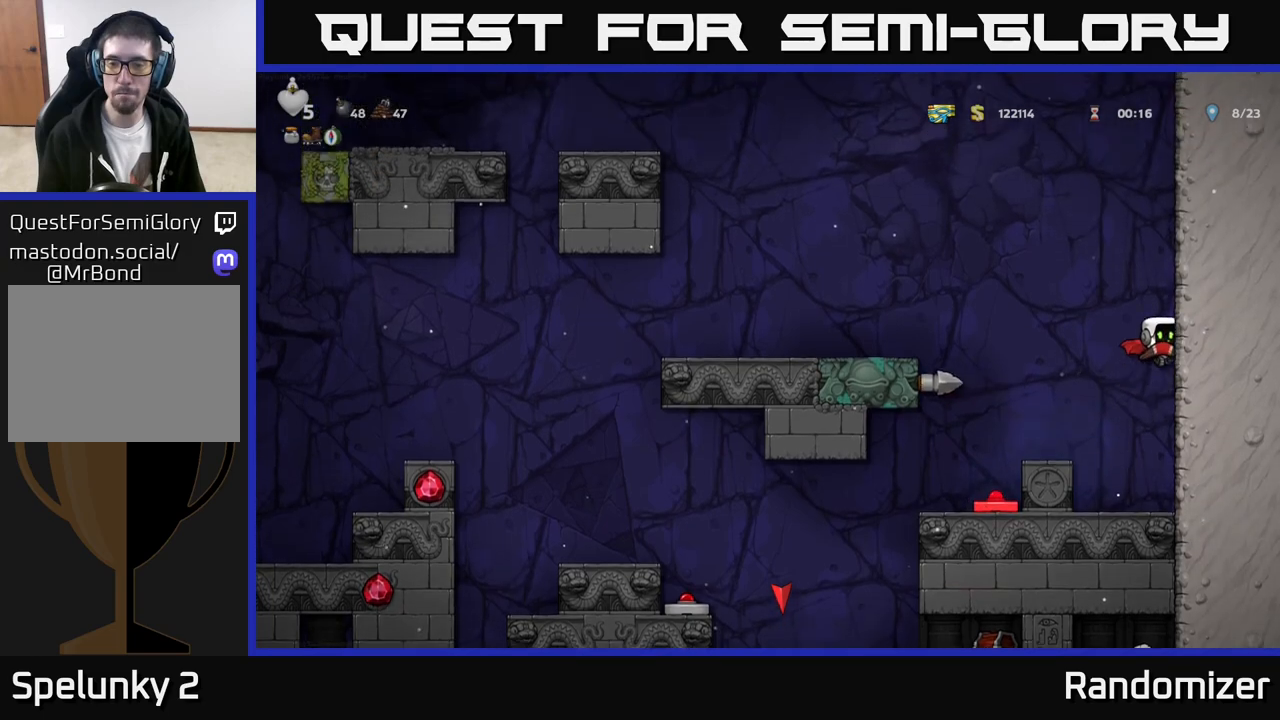
{"buttons": [], "left_stick": "center", "events": [[417, "A", "up"]]}
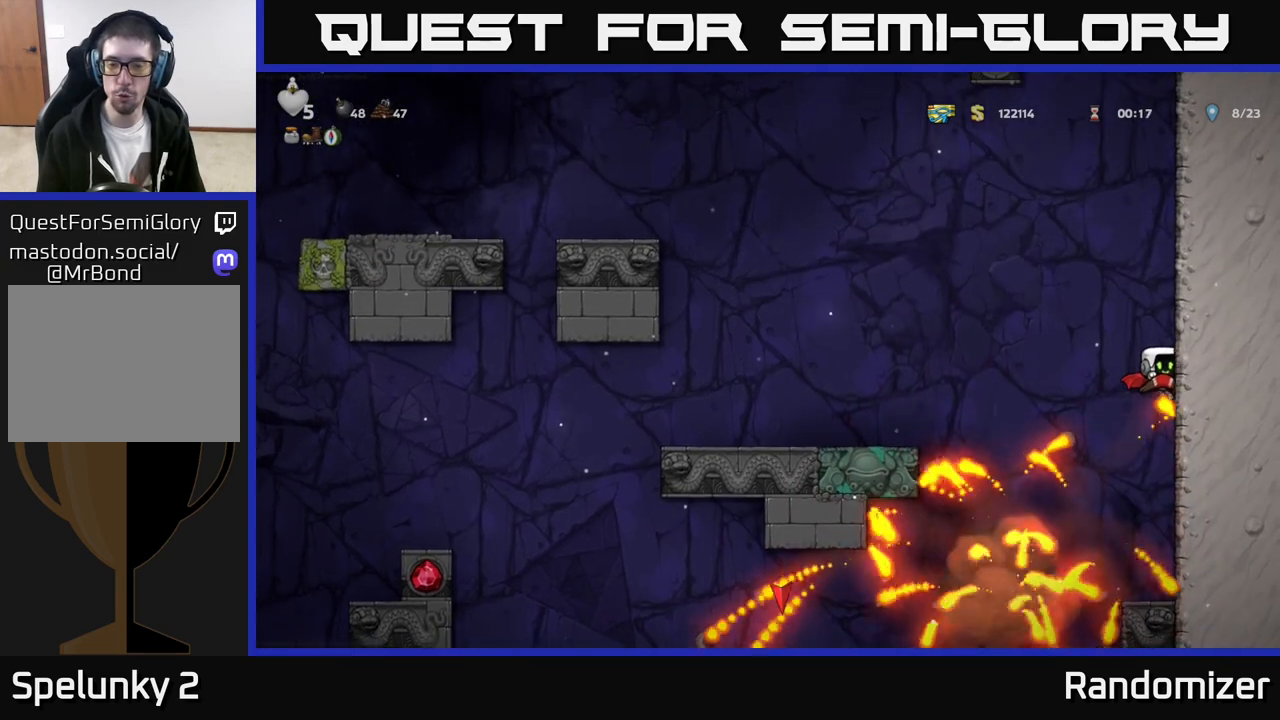
{"buttons": [], "left_stick": "center", "events": [[167, "left_stick", "left"], [333, "left_stick", "center"]]}
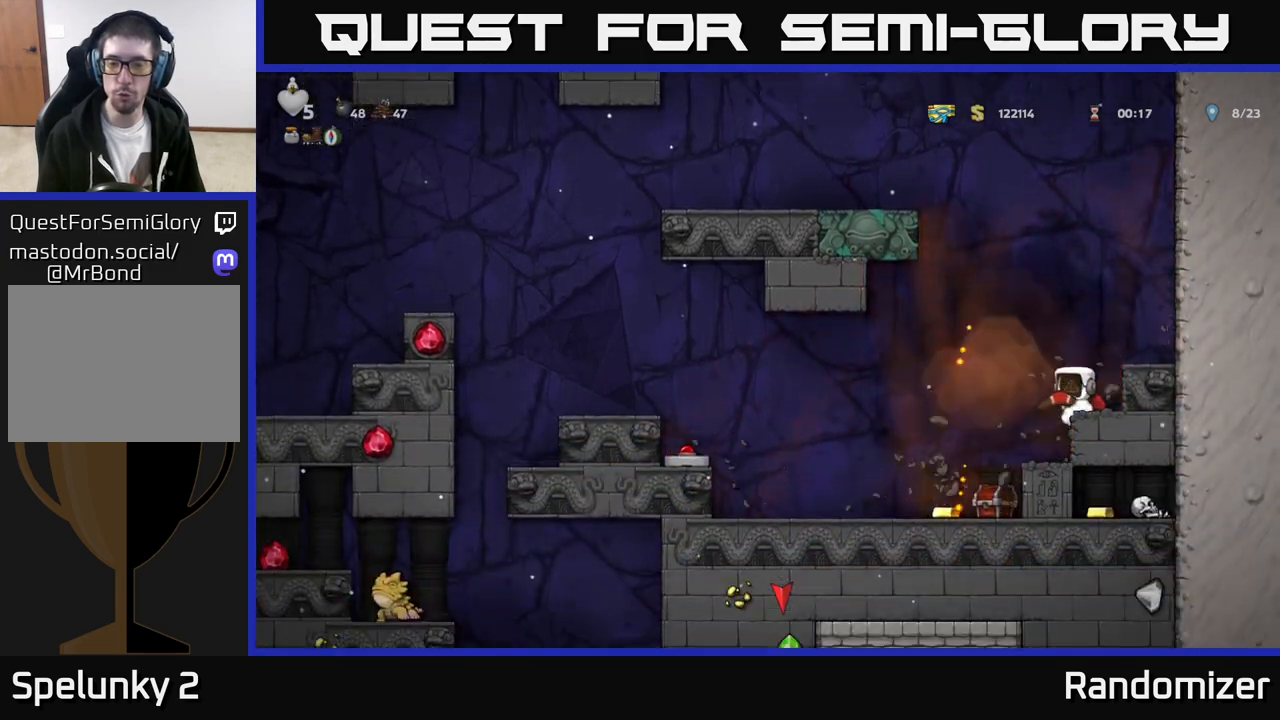
{"buttons": [], "left_stick": "center", "events": [[200, "left_stick", "left"], [367, "left_stick", "center"]]}
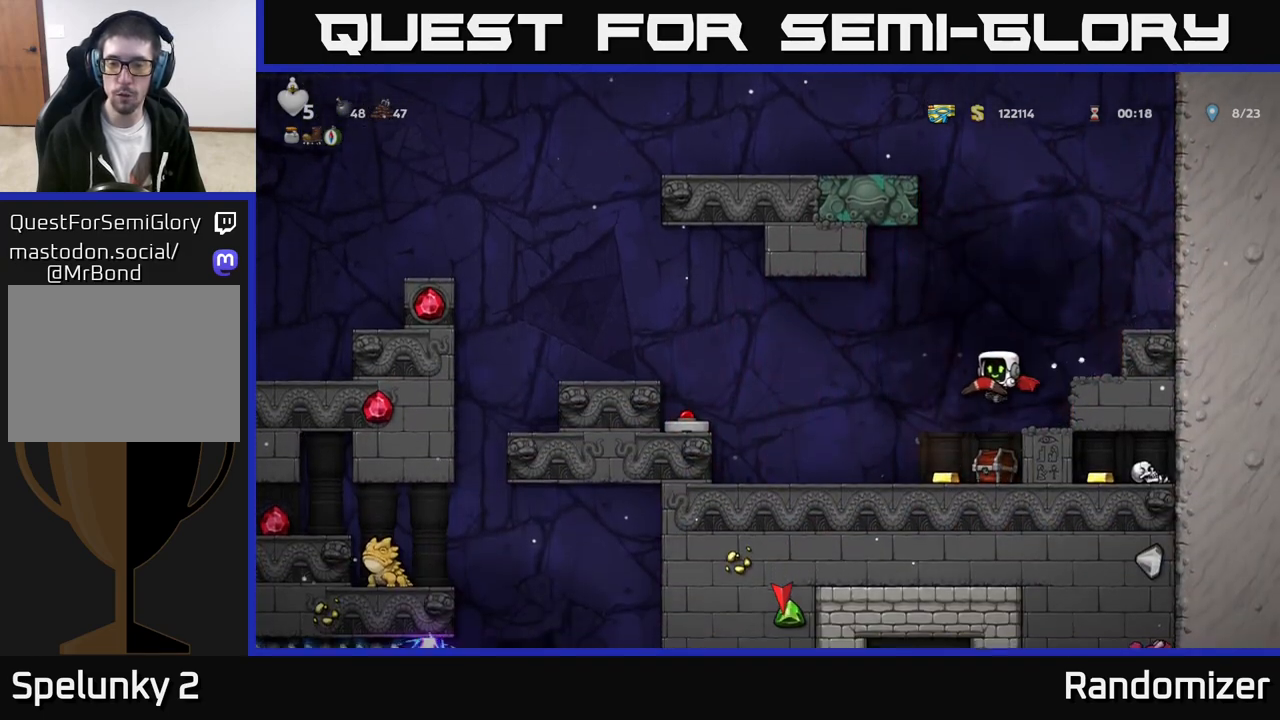
{"buttons": [], "left_stick": "right", "events": [[133, "left_stick", "left"], [417, "left_stick", "right"]]}
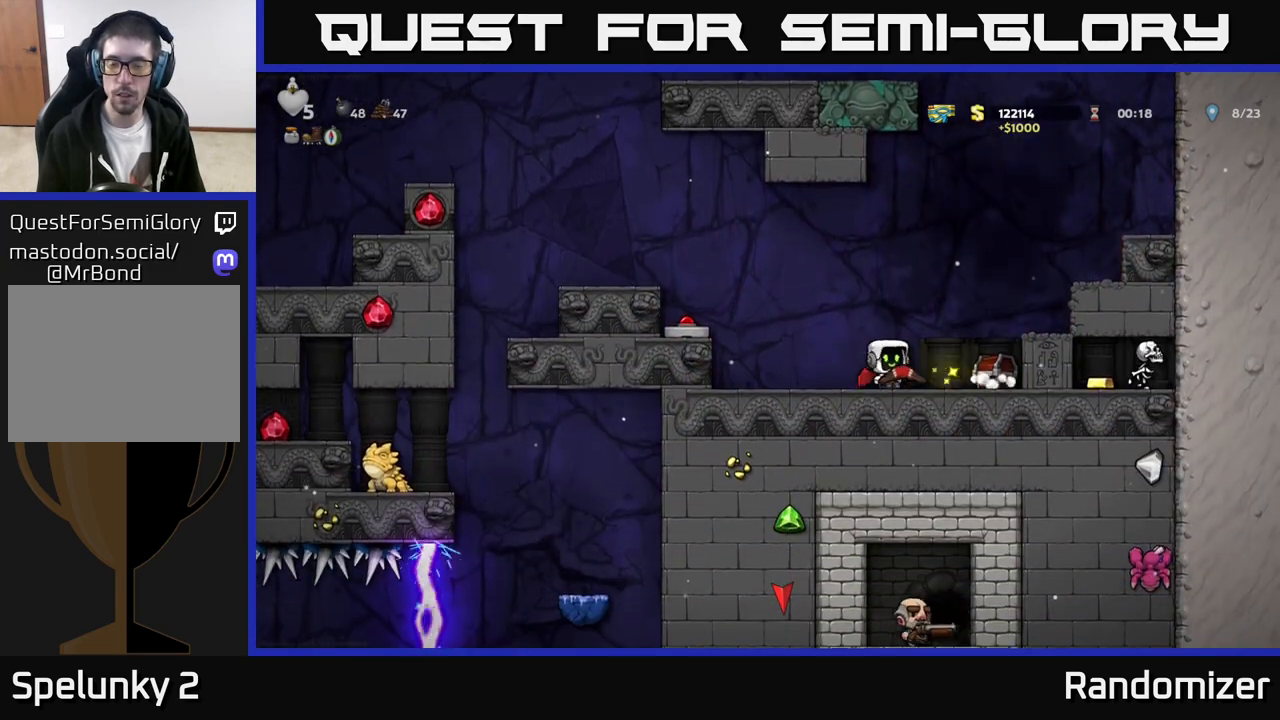
{"buttons": [], "left_stick": "center", "events": [[17, "X", "down"], [50, "left_stick", "center"], [100, "X", "up"]]}
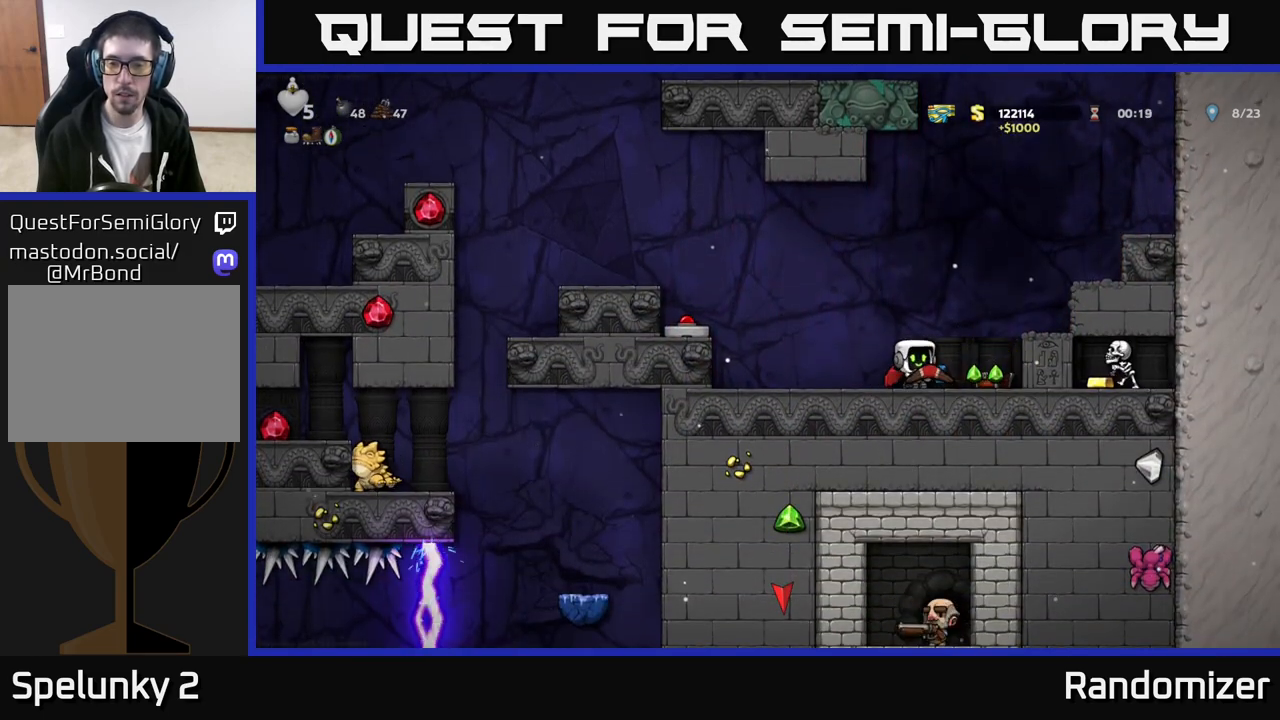
{"buttons": [], "left_stick": "left", "events": [[100, "left_stick", "right"], [350, "left_stick", "left"]]}
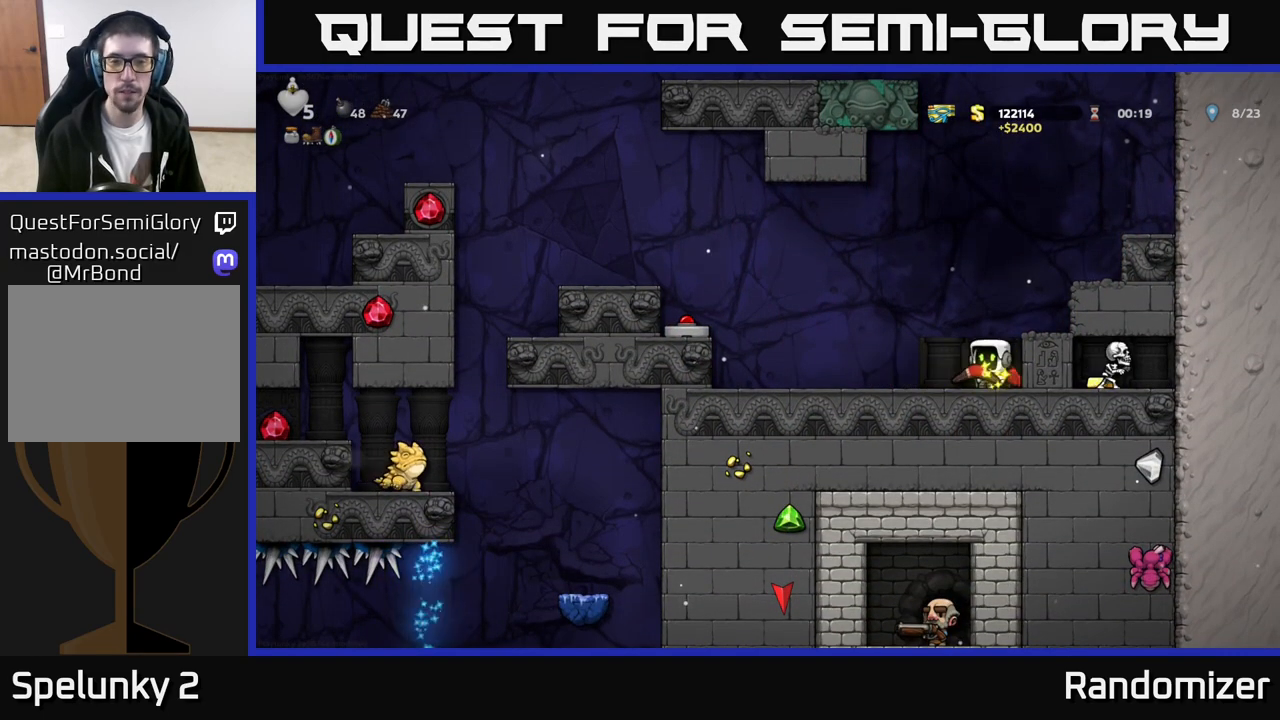
{"buttons": [], "left_stick": "left", "events": [[100, "A", "down"], [250, "A", "up"]]}
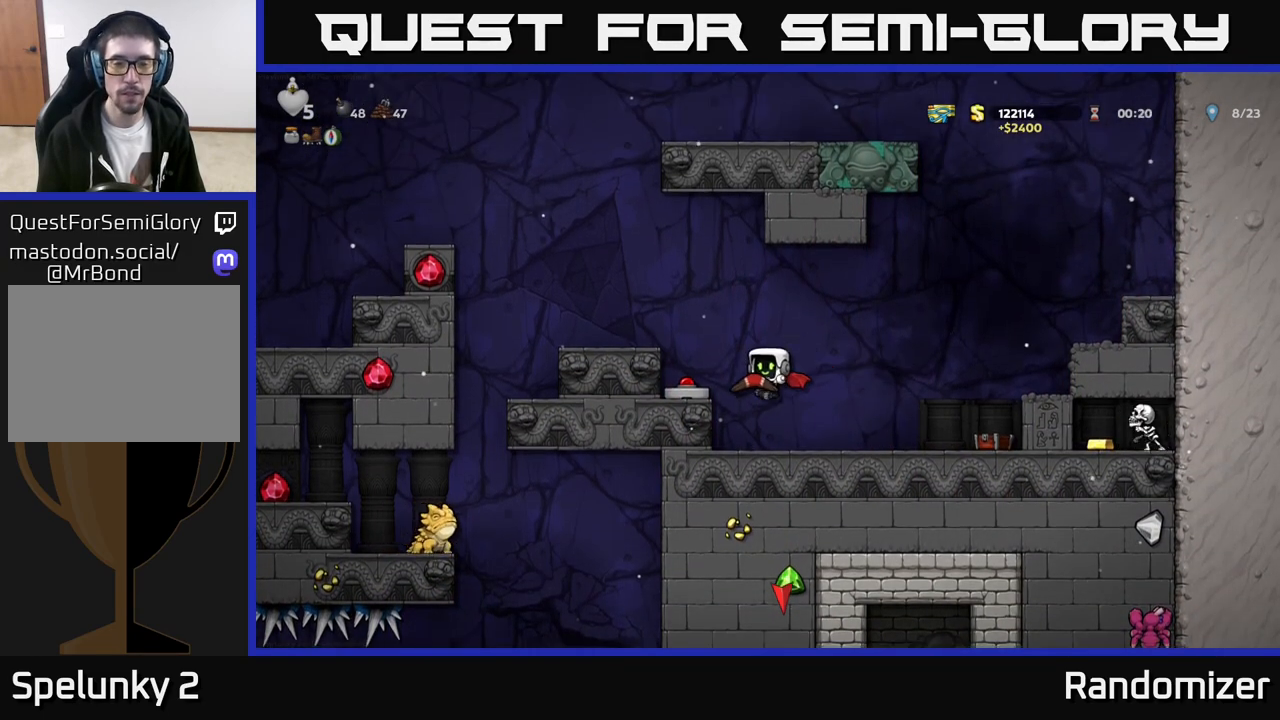
{"buttons": [], "left_stick": "left", "events": [[50, "A", "down"], [117, "left_stick", "center"], [150, "A", "up"], [383, "left_stick", "left"]]}
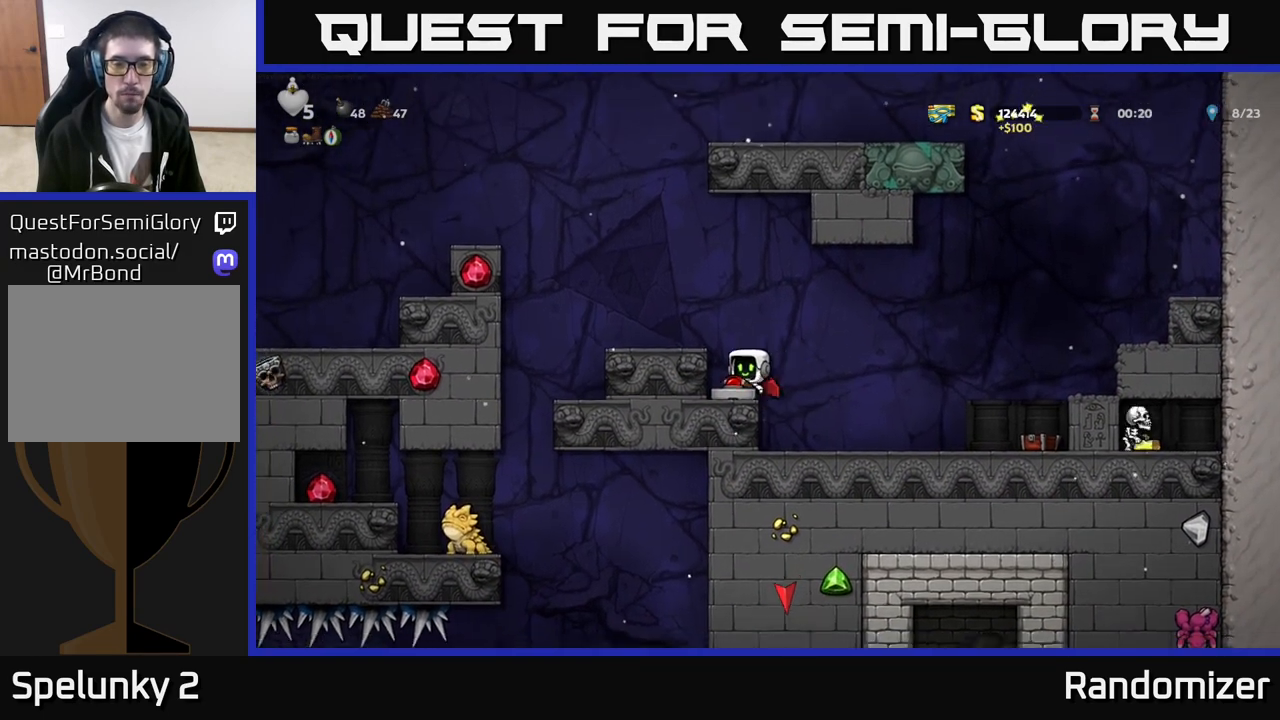
{"buttons": [], "left_stick": "center", "events": [[33, "left_stick", "center"], [67, "A", "down"], [217, "A", "up"], [233, "left_stick", "left"], [400, "left_stick", "center"]]}
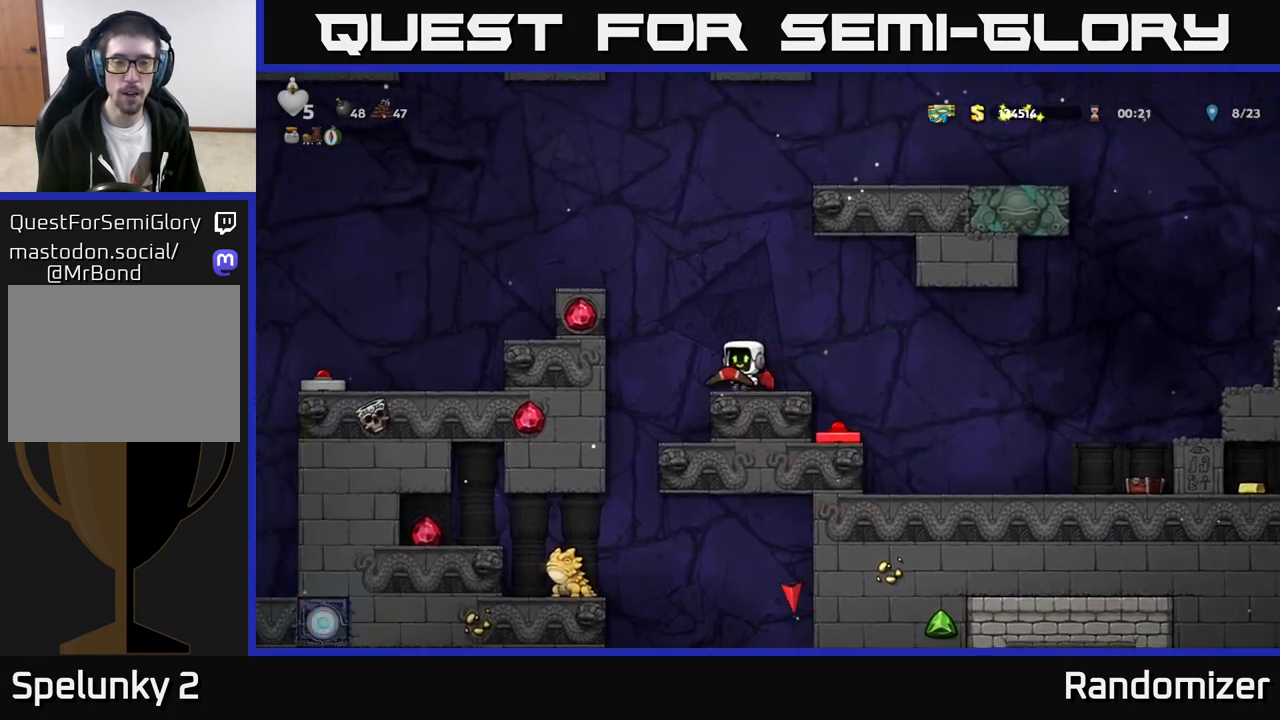
{"buttons": [], "left_stick": "left", "events": [[17, "left_stick", "left"], [50, "A", "down"], [217, "A", "up"], [267, "A", "down"], [467, "A", "up"]]}
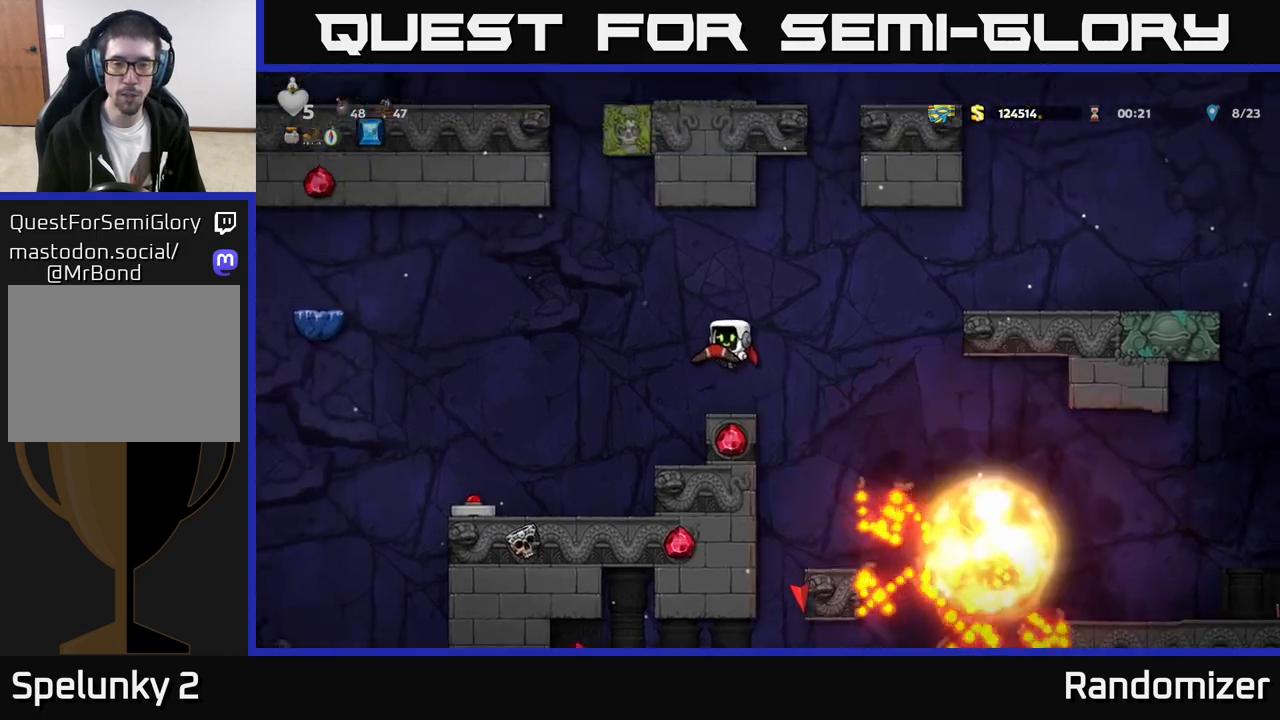
{"buttons": [], "left_stick": "center", "events": [[17, "left_stick", "center"]]}
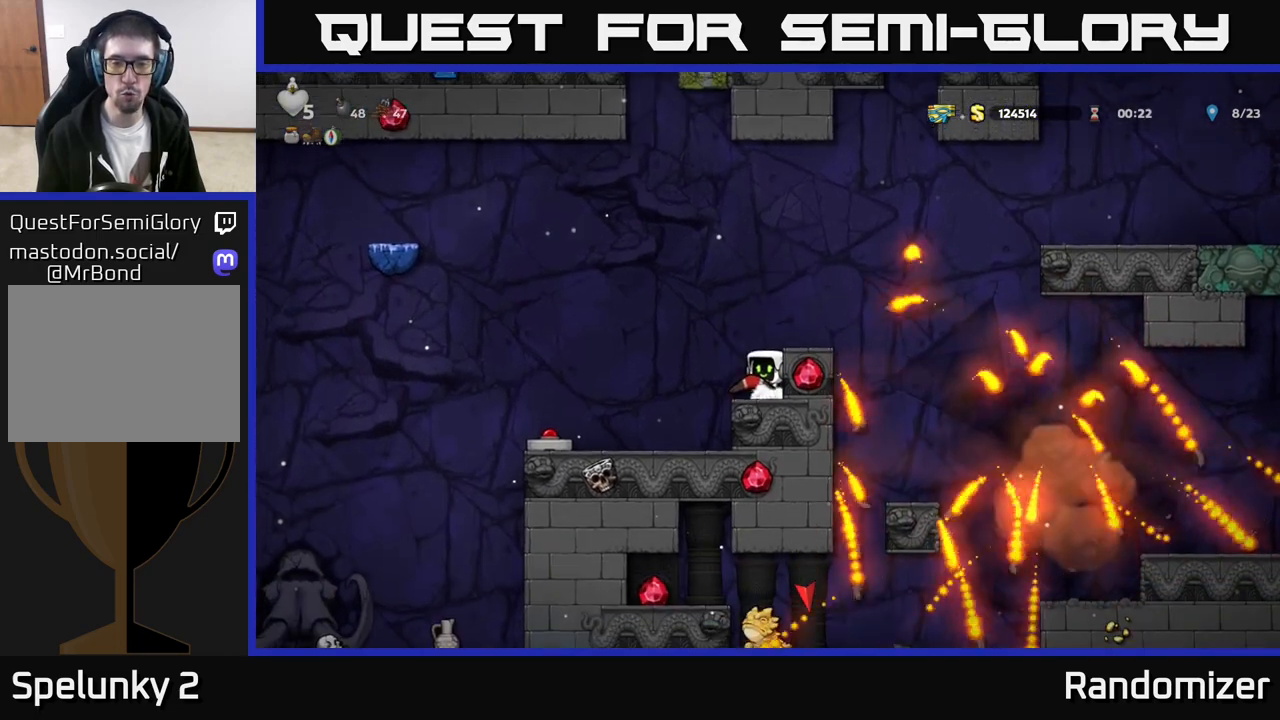
{"buttons": [], "left_stick": "left", "events": [[150, "A", "down"], [283, "left_stick", "left"], [367, "A", "up"]]}
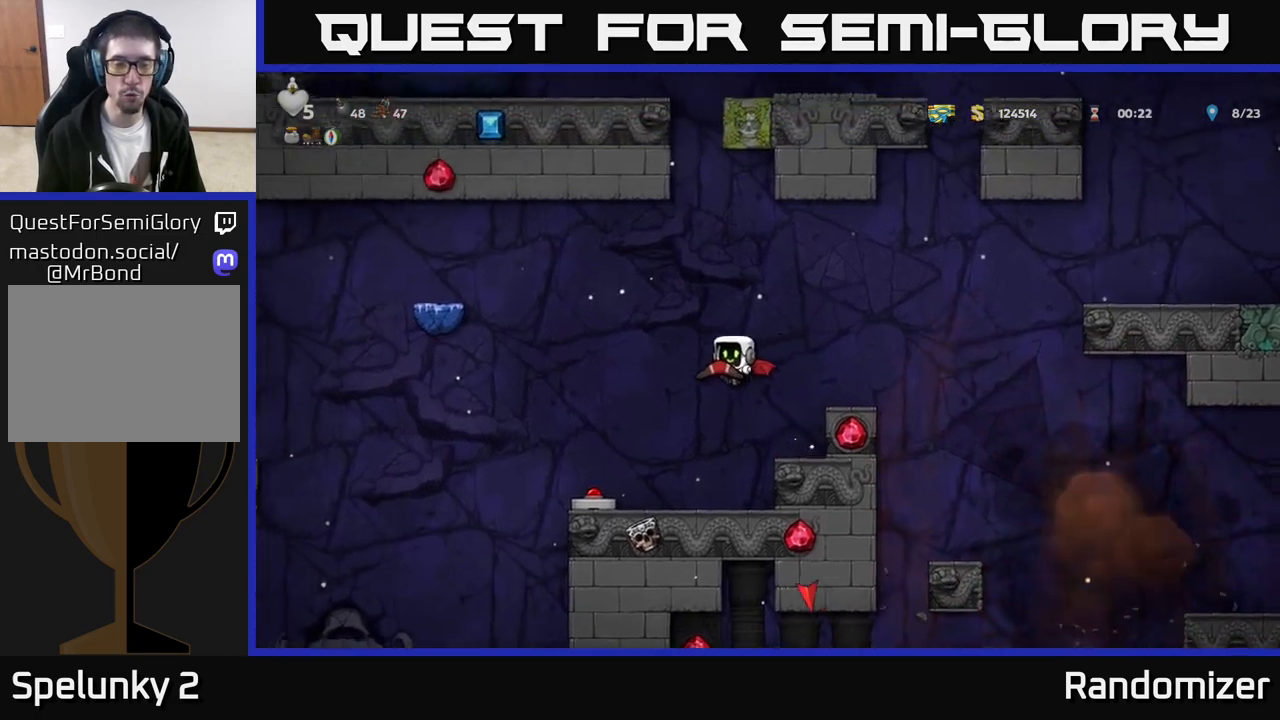
{"buttons": ["A"], "left_stick": "left", "events": [[183, "left_stick", "center"], [250, "left_stick", "left"], [417, "A", "down"]]}
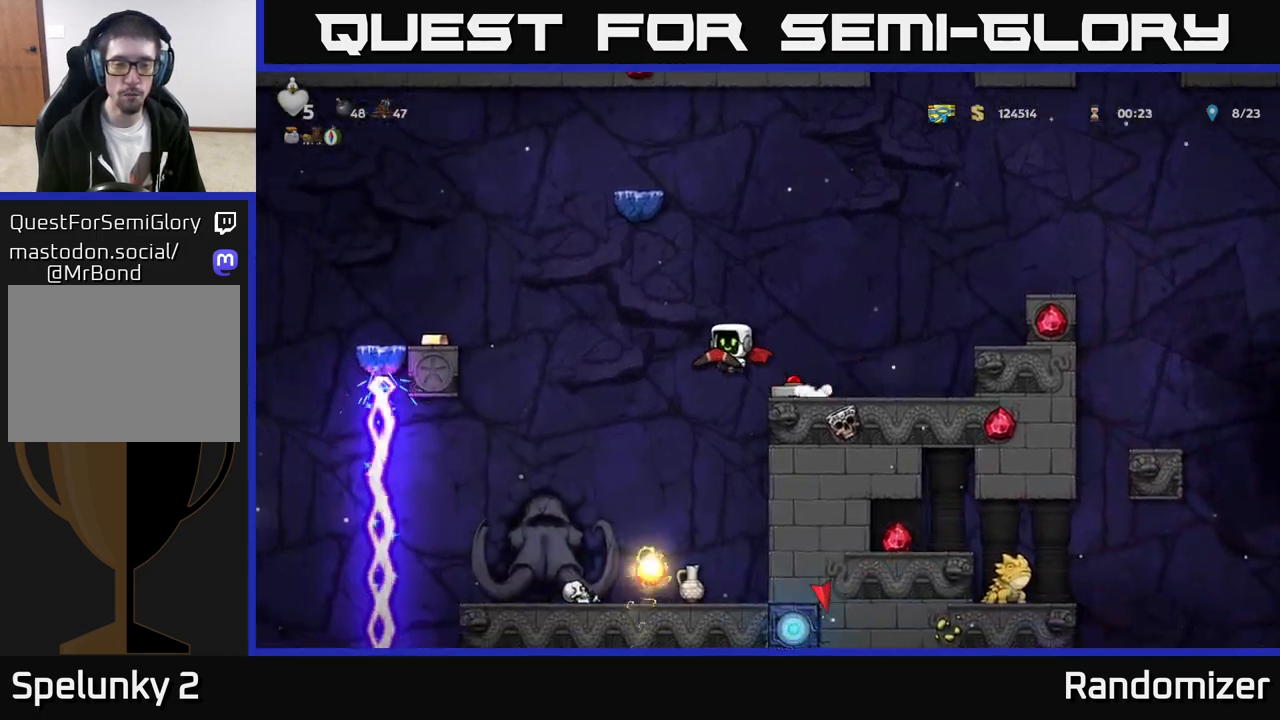
{"buttons": [], "left_stick": "left", "events": [[100, "A", "up"], [250, "A", "down"], [433, "A", "up"]]}
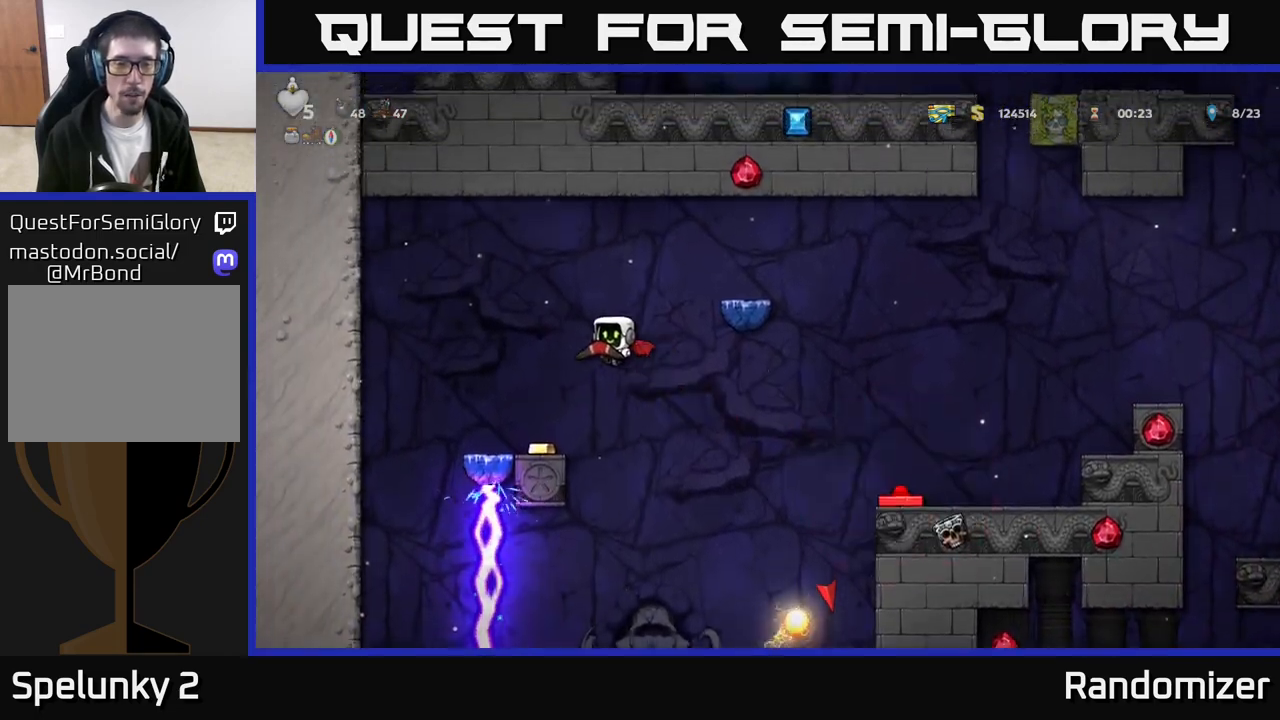
{"buttons": [], "left_stick": "center", "events": [[67, "left_stick", "center"]]}
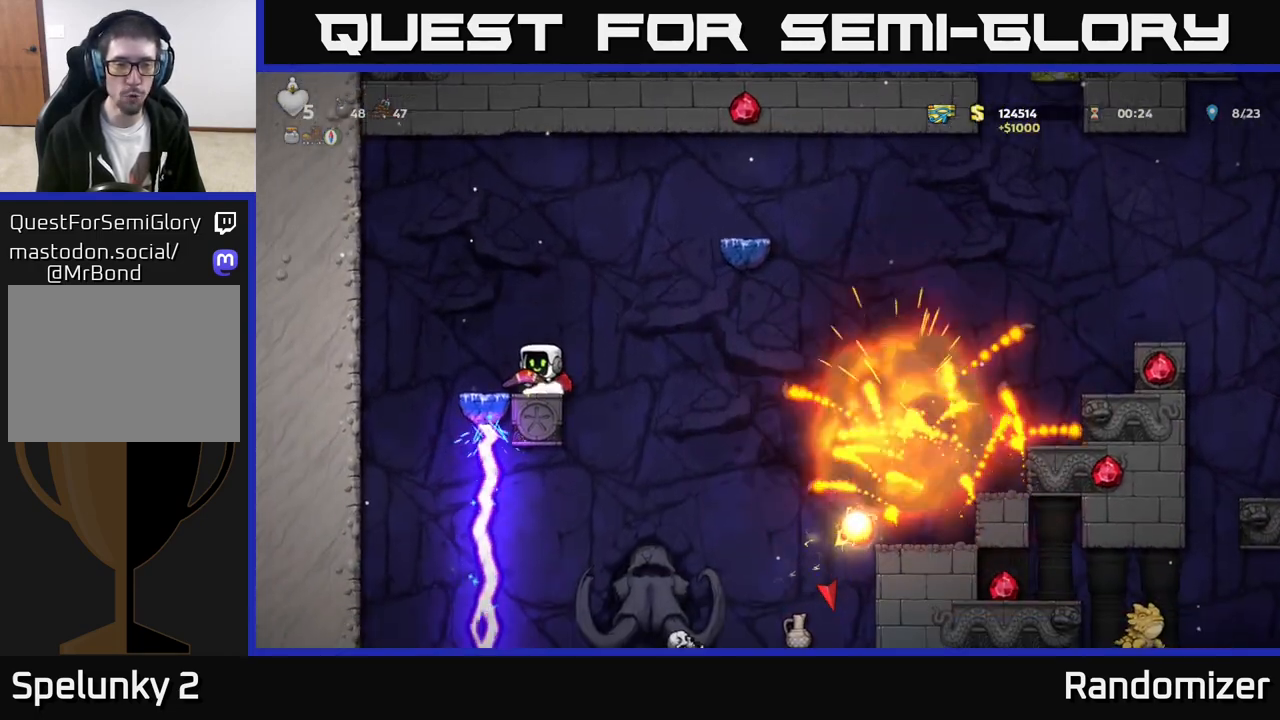
{"buttons": ["A"], "left_stick": "right", "events": [[417, "A", "down"], [433, "left_stick", "right"]]}
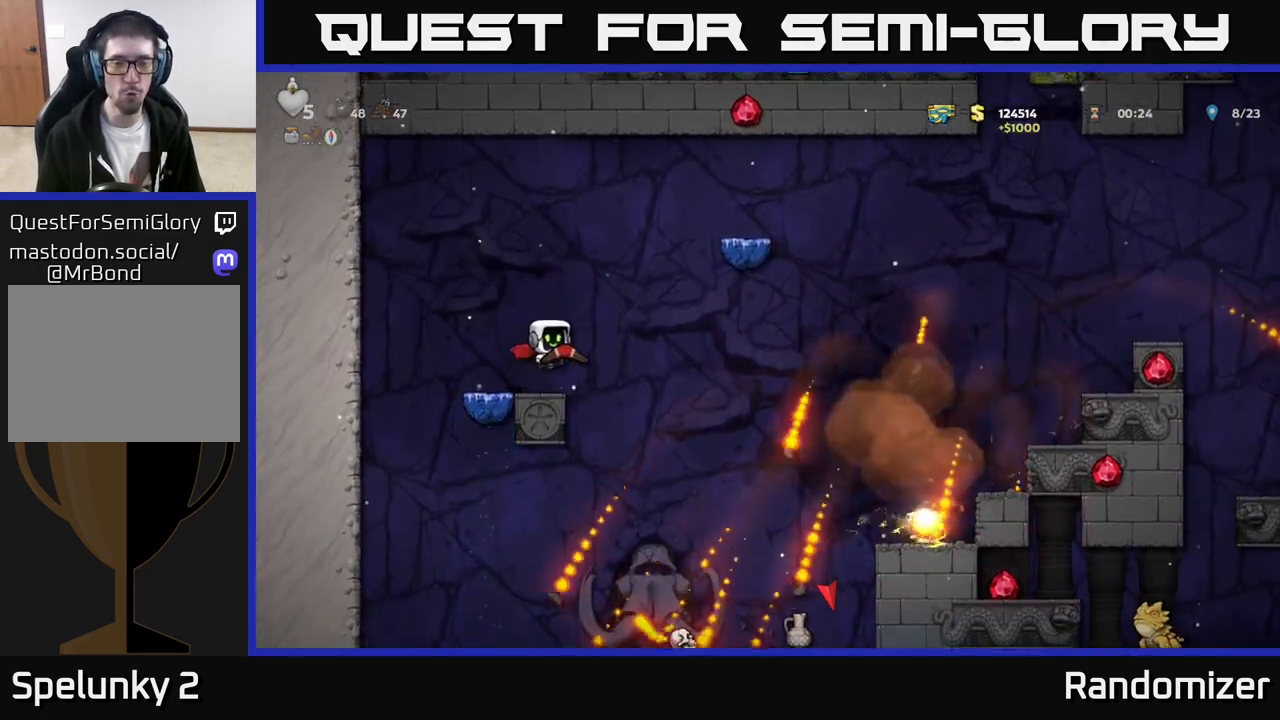
{"buttons": ["A"], "left_stick": "right", "events": [[83, "A", "up"], [167, "left_stick", "center"], [350, "left_stick", "right"], [500, "A", "down"]]}
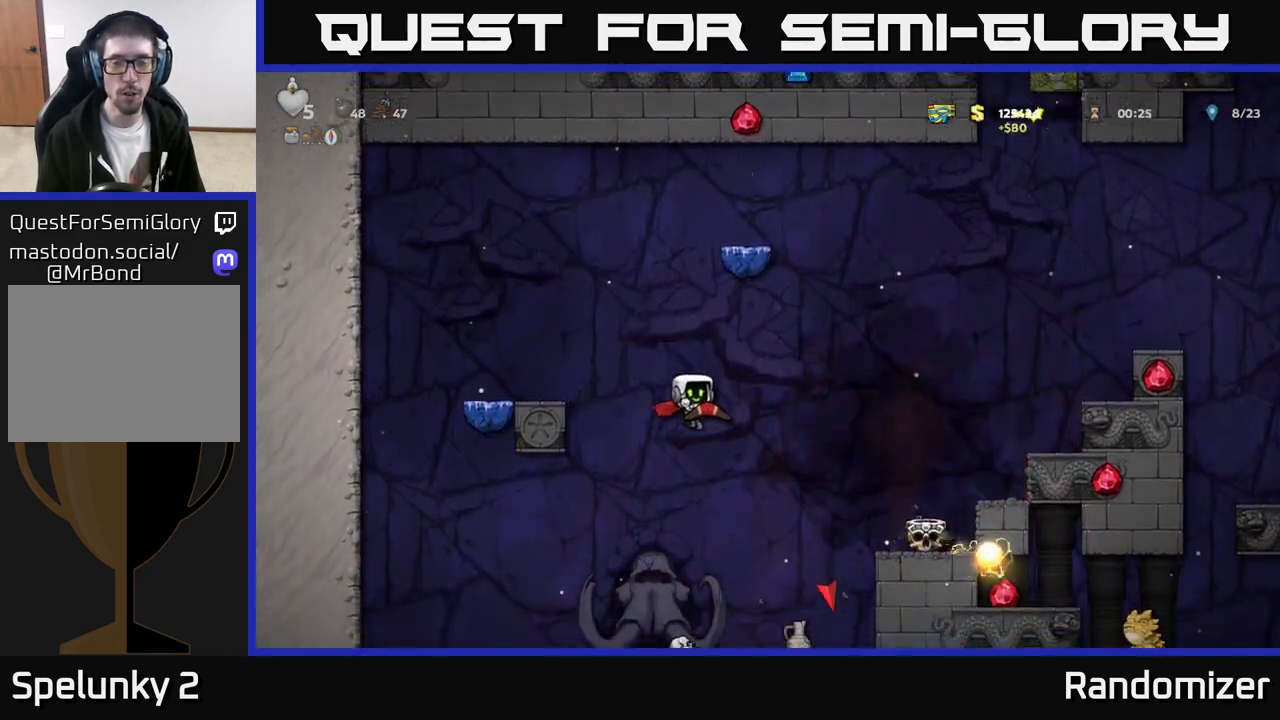
{"buttons": [], "left_stick": "center", "events": [[133, "A", "up"], [400, "left_stick", "center"]]}
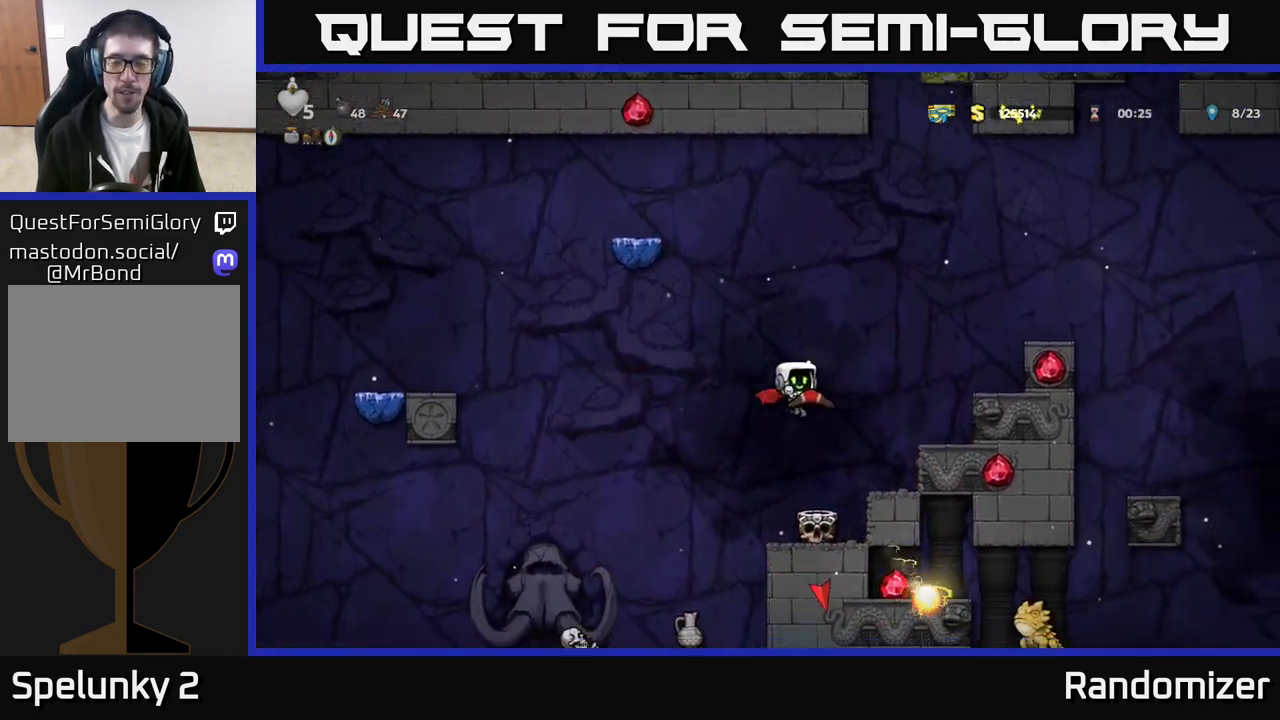
{"buttons": [], "left_stick": "center", "events": [[150, "left_stick", "right"], [300, "A", "down"], [417, "left_stick", "center"], [500, "A", "up"]]}
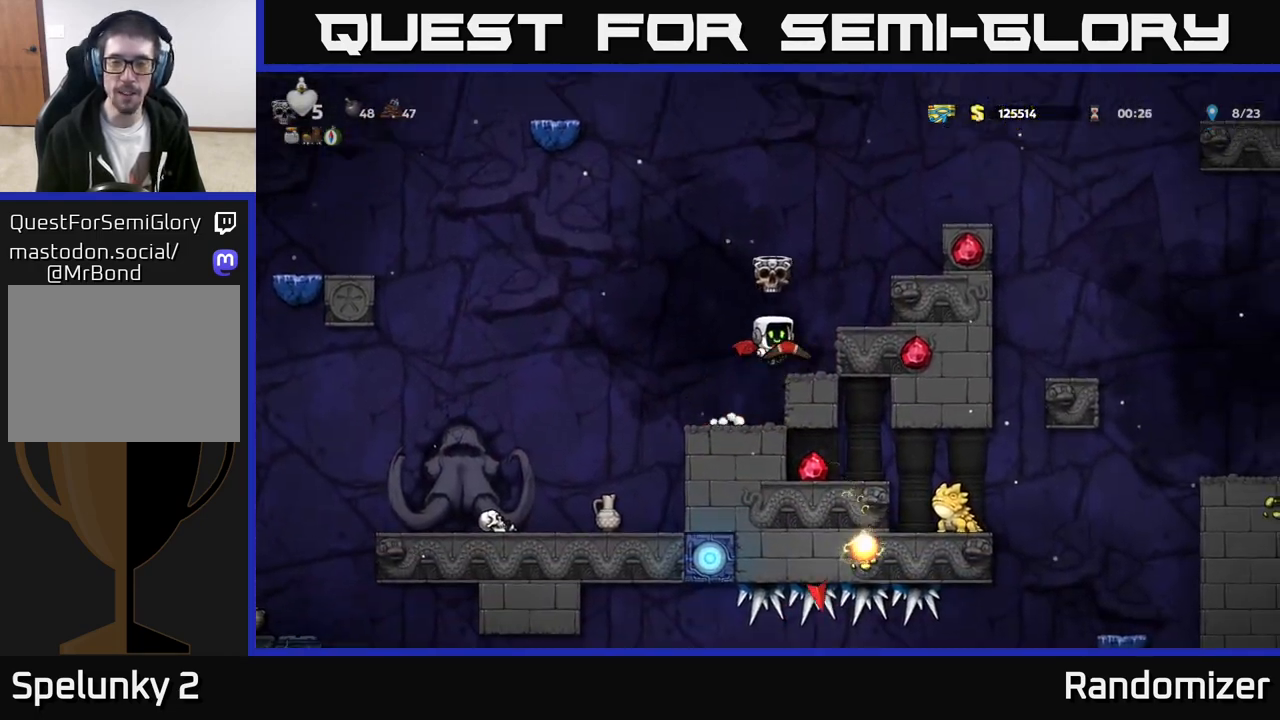
{"buttons": [], "left_stick": "right", "events": [[50, "left_stick", "right"], [217, "A", "down"], [383, "A", "up"]]}
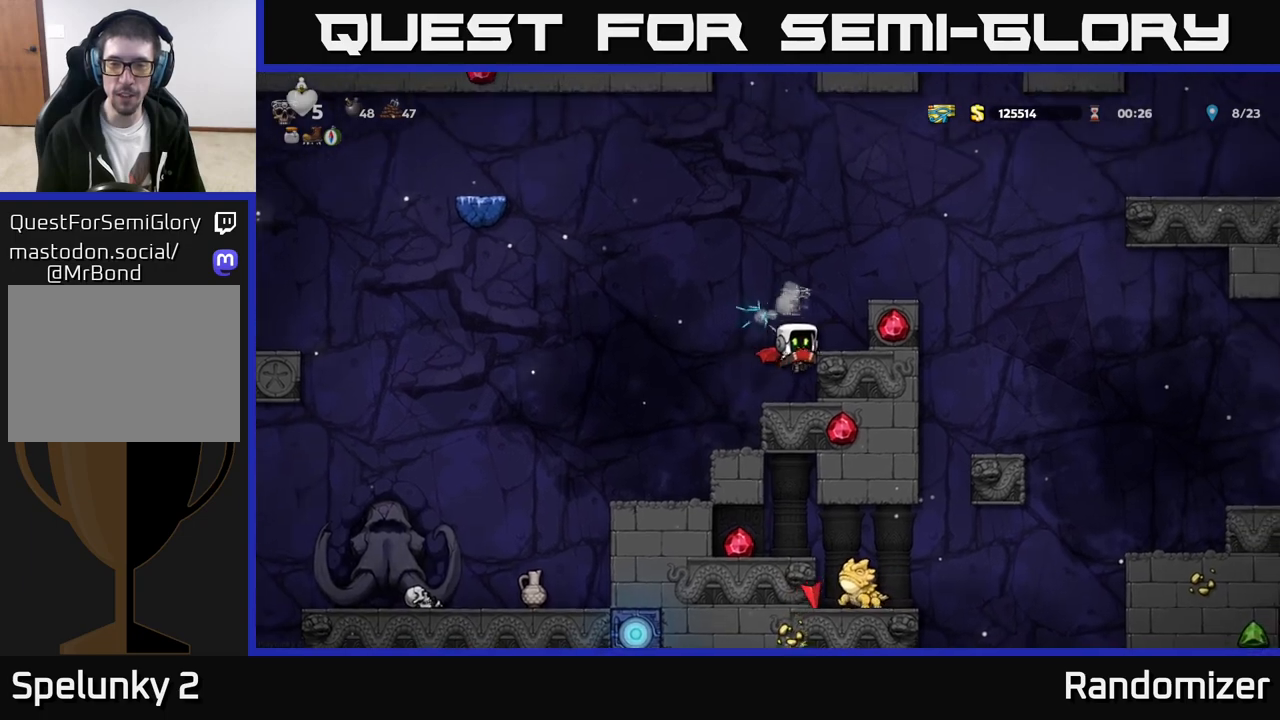
{"buttons": [], "left_stick": "right", "events": [[117, "A", "down"], [283, "A", "up"], [383, "left_stick", "center"], [500, "left_stick", "right"]]}